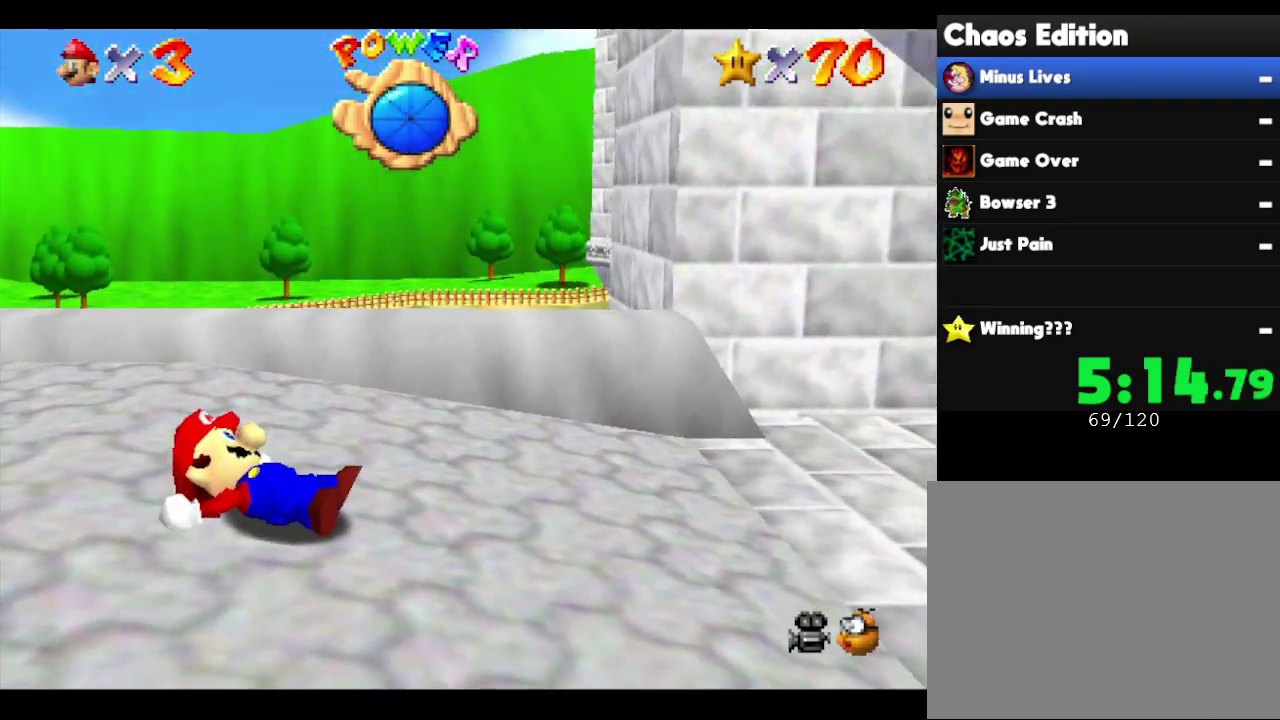
Gameplay with a controller (Nintendo layout); each line is a JSON object with the inputs held at the frame after it. "events" lists button and stick changes between this image and that frame as [ms after this image, input, new state], when the widget could be followed in between. Not read: L3 R3.
{"buttons": [], "left_stick": "right", "events": [[350, "left_stick", "right"]]}
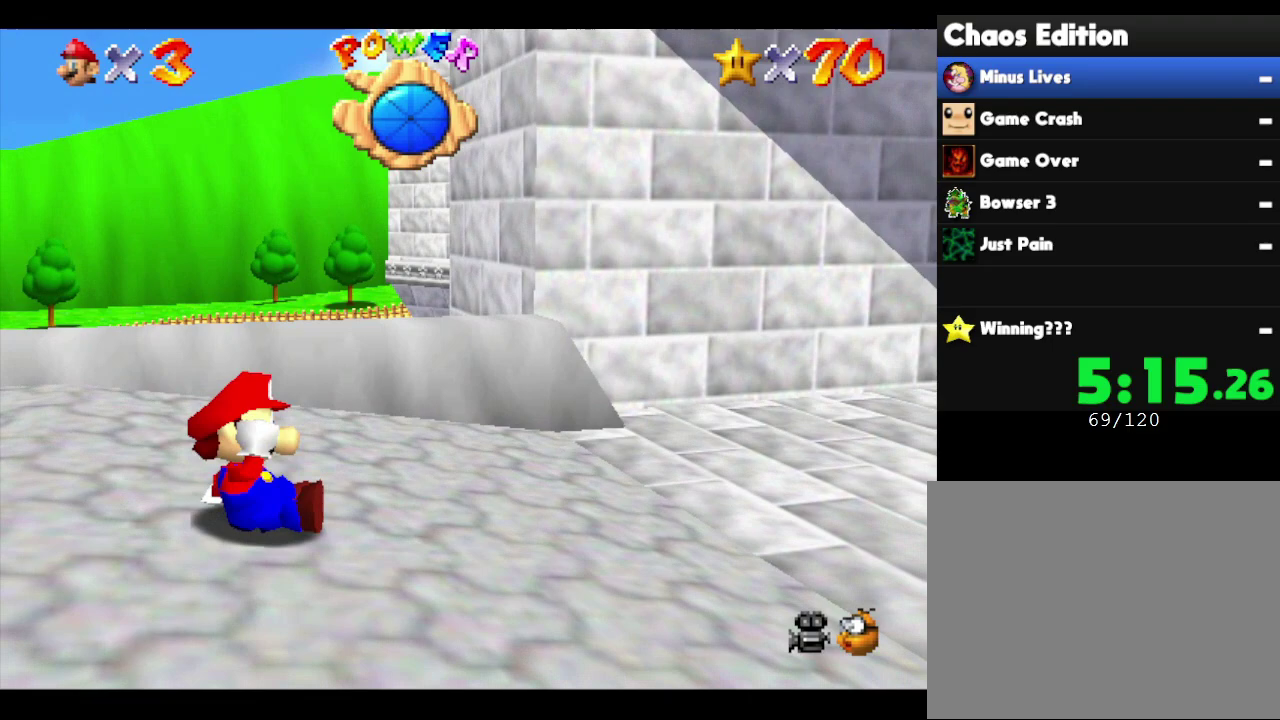
{"buttons": [], "left_stick": "up-right", "events": [[83, "left_stick", "up-right"]]}
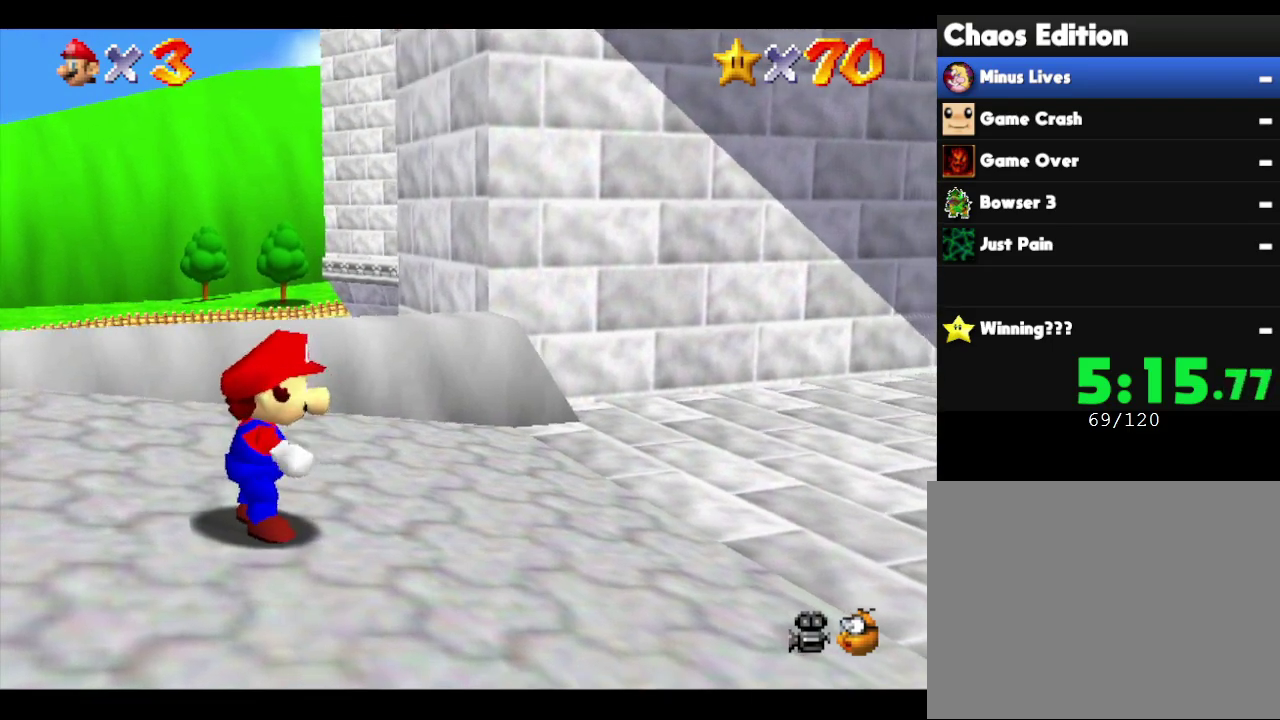
{"buttons": [], "left_stick": "up-right", "events": []}
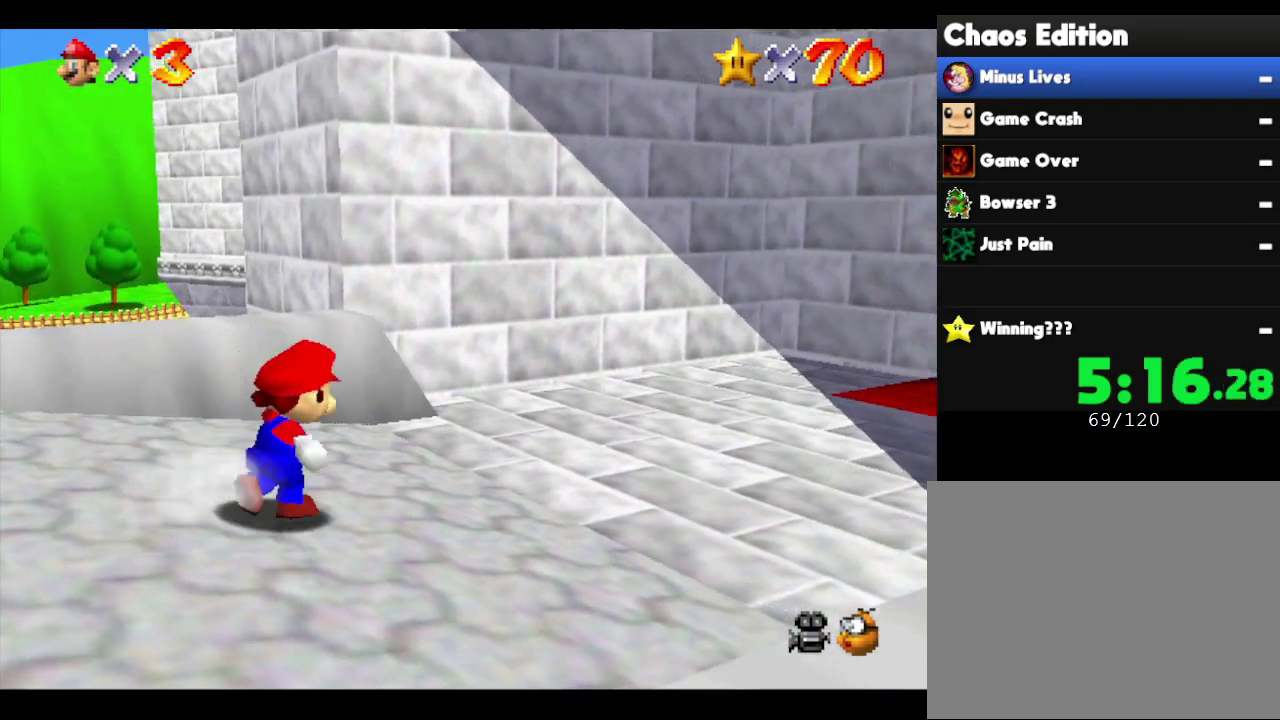
{"buttons": [], "left_stick": "up-right", "events": []}
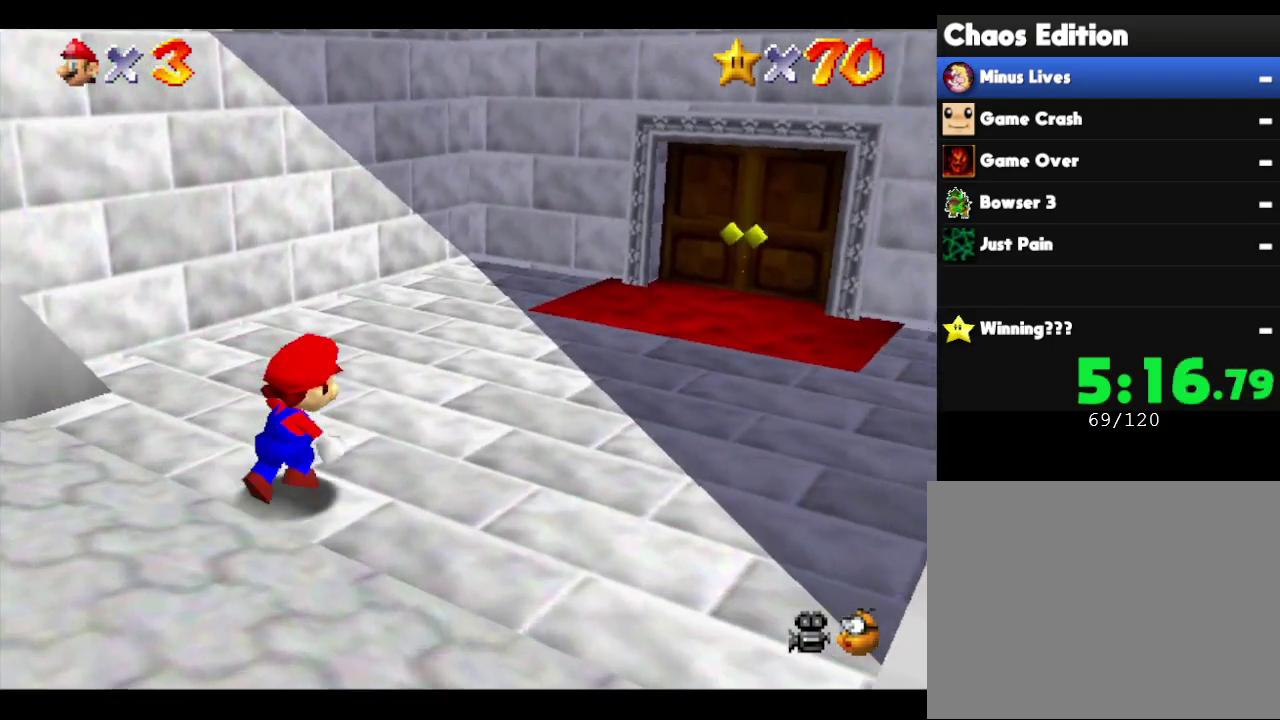
{"buttons": [], "left_stick": "up-right", "events": []}
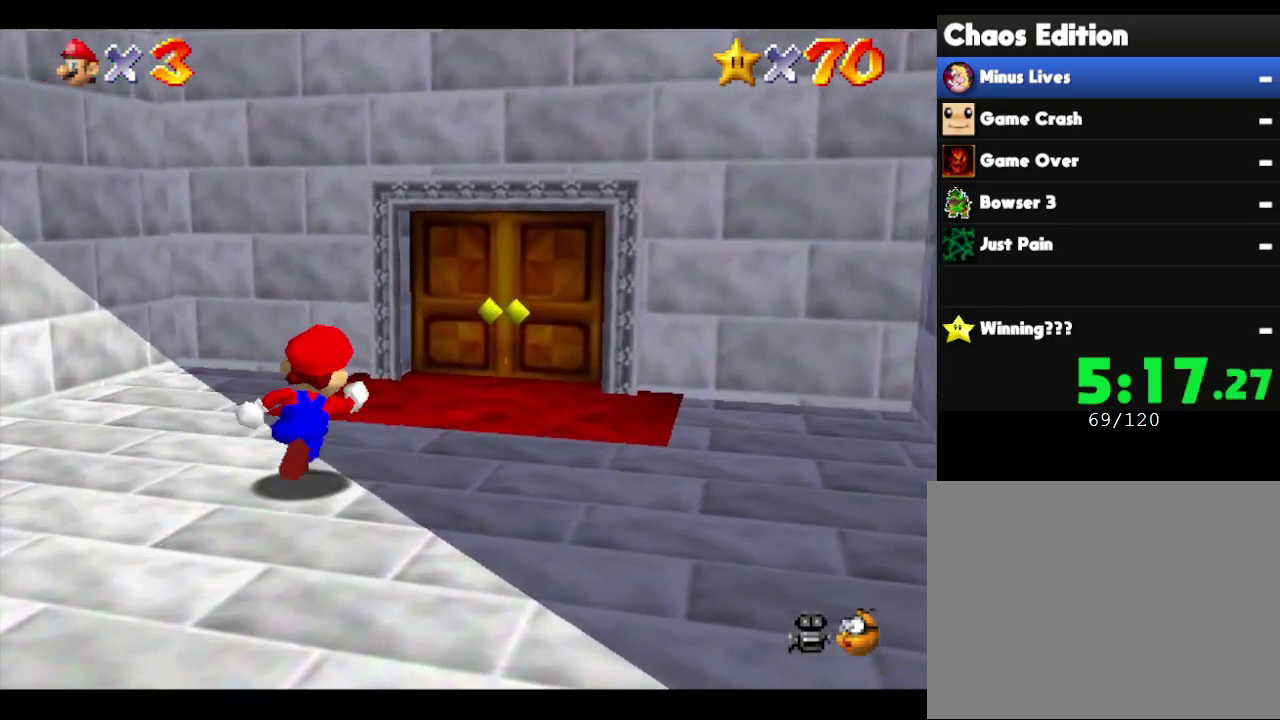
{"buttons": [], "left_stick": "up", "events": [[433, "left_stick", "up"]]}
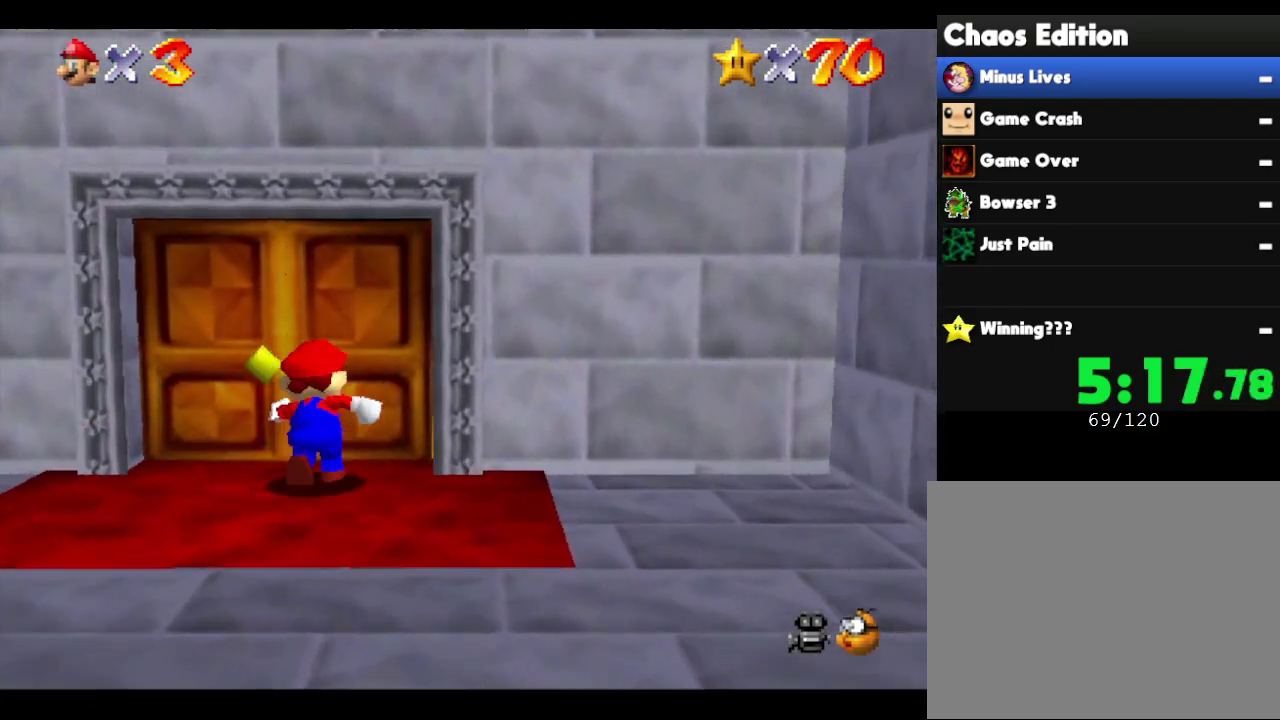
{"buttons": [], "left_stick": "up", "events": []}
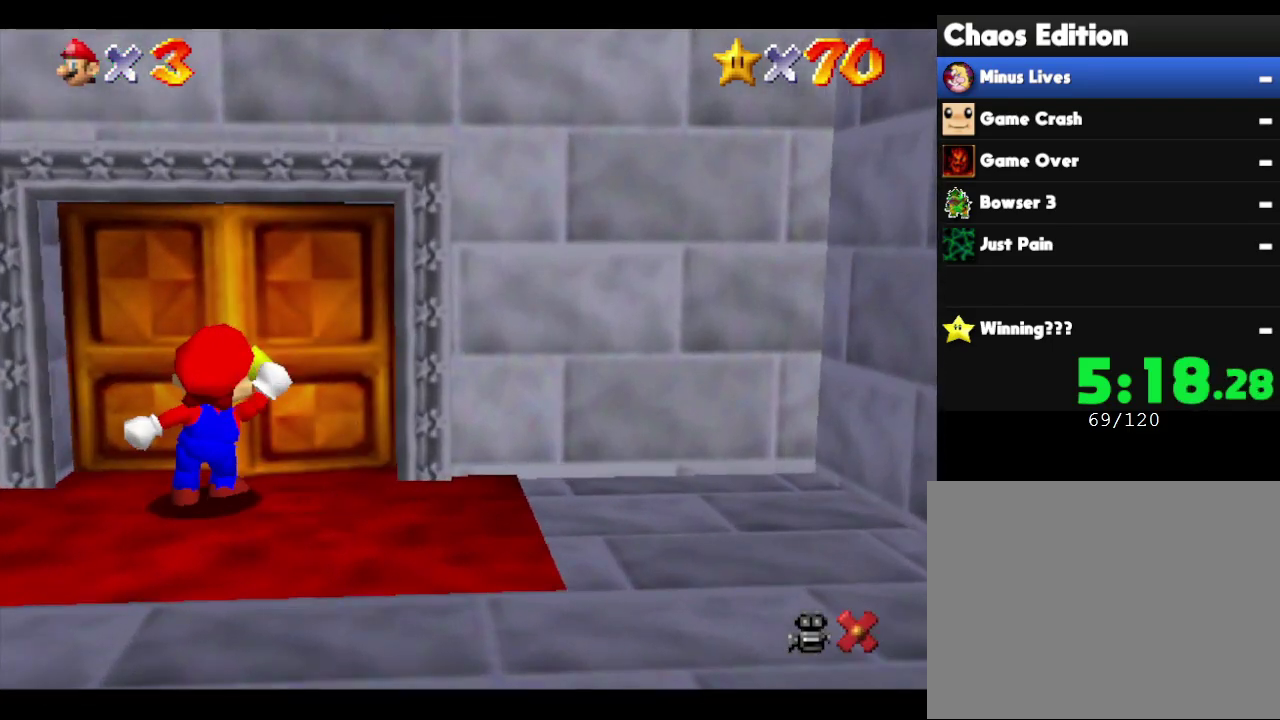
{"buttons": [], "left_stick": "up", "events": []}
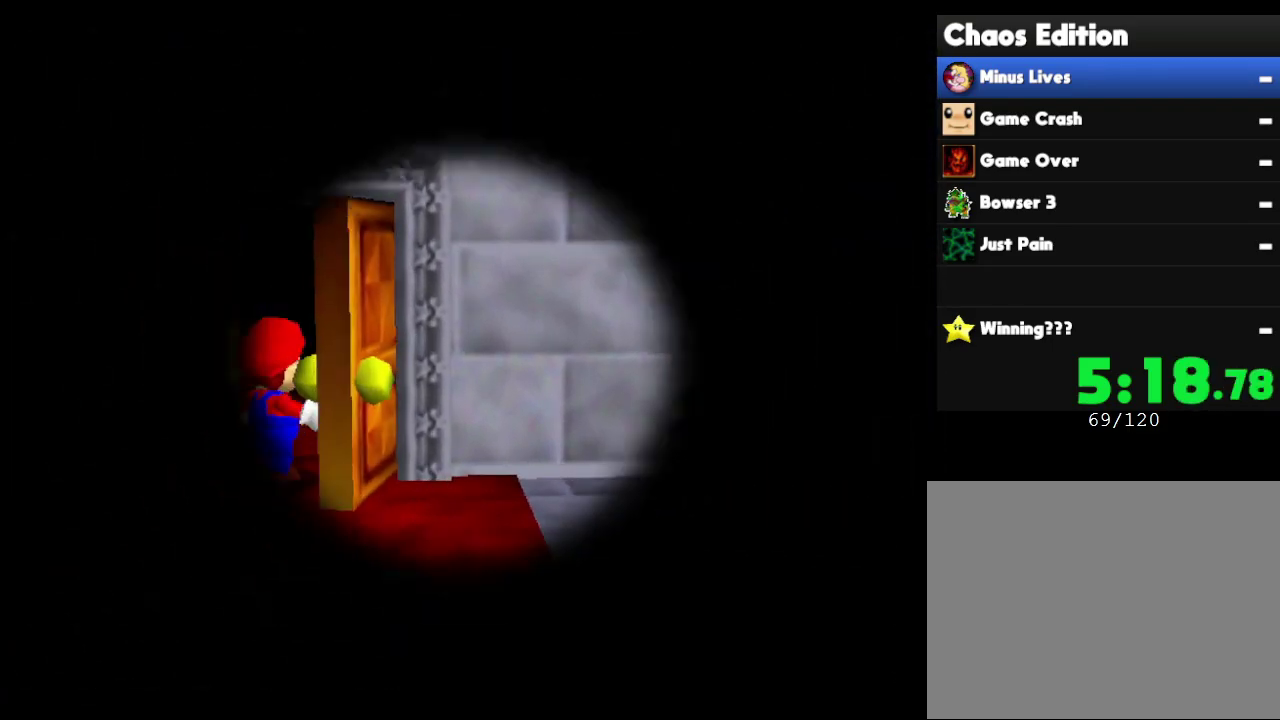
{"buttons": [], "left_stick": "up", "events": []}
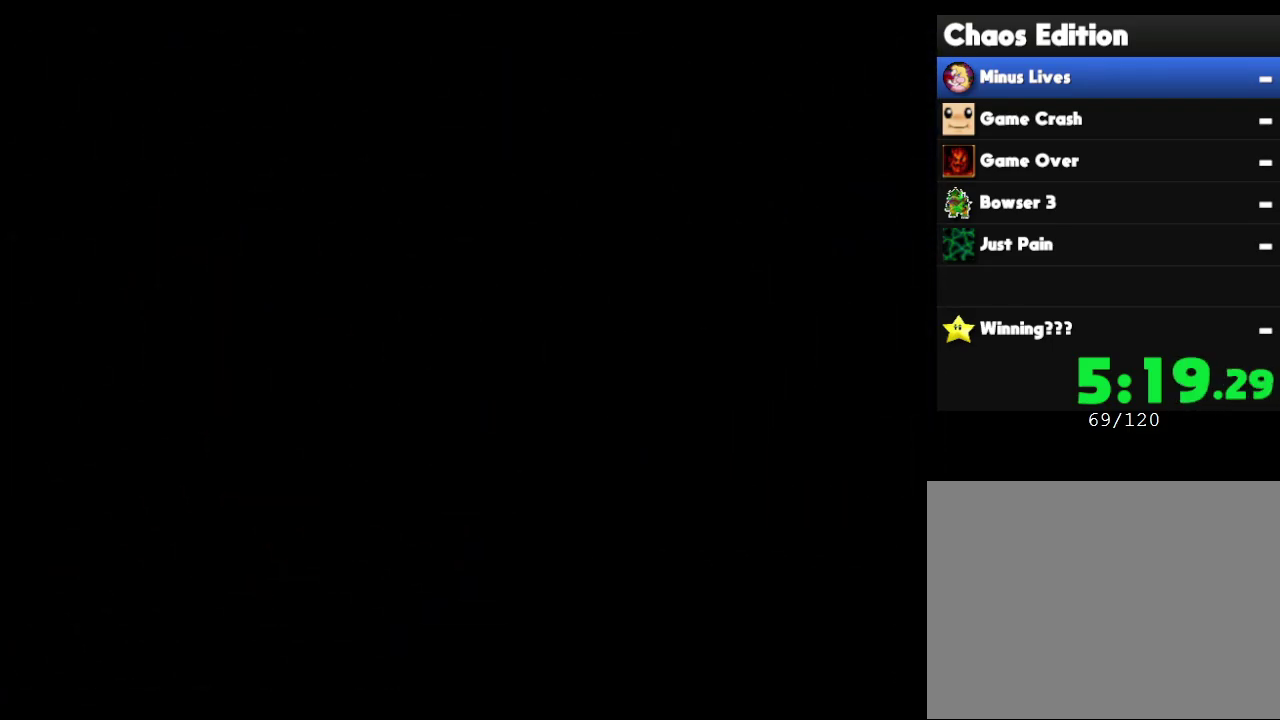
{"buttons": [], "left_stick": "up", "events": []}
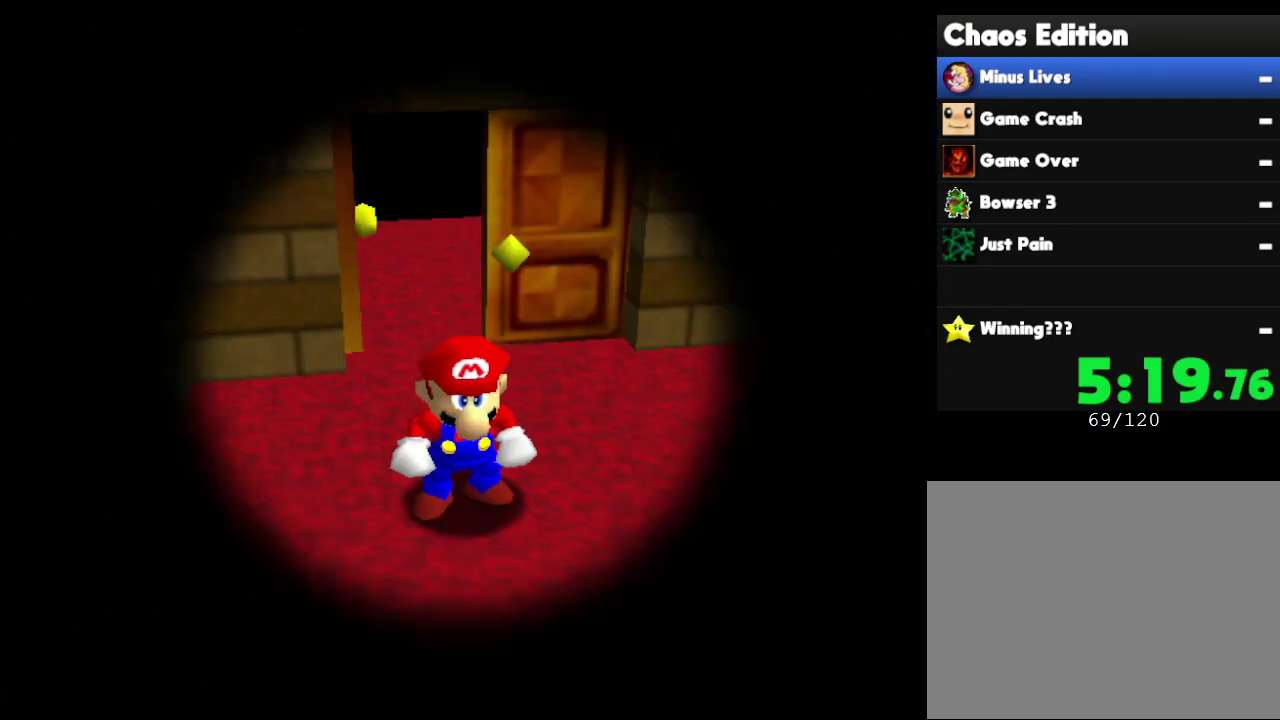
{"buttons": [], "left_stick": "down-right", "events": [[350, "left_stick", "right"], [450, "left_stick", "down-right"]]}